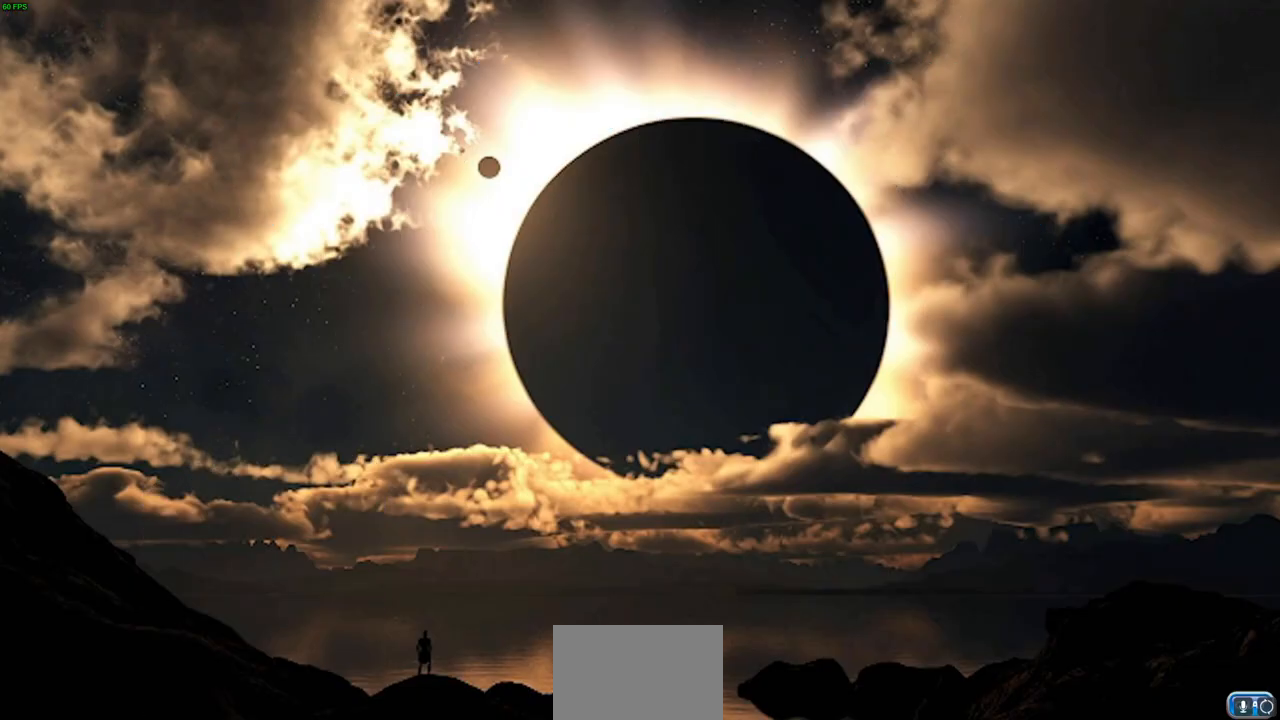
Gameplay with a controller (PlayStation layout); each line is a JSON object with the inputs held at the frame after it. "events" lists button and stick changes between this image and that frame as [ms after this image, input, new state], when the widget could be followed in between.
{"buttons": [], "left_stick": "up-left", "right_stick": "center", "events": [[467, "left_stick", "up-left"]]}
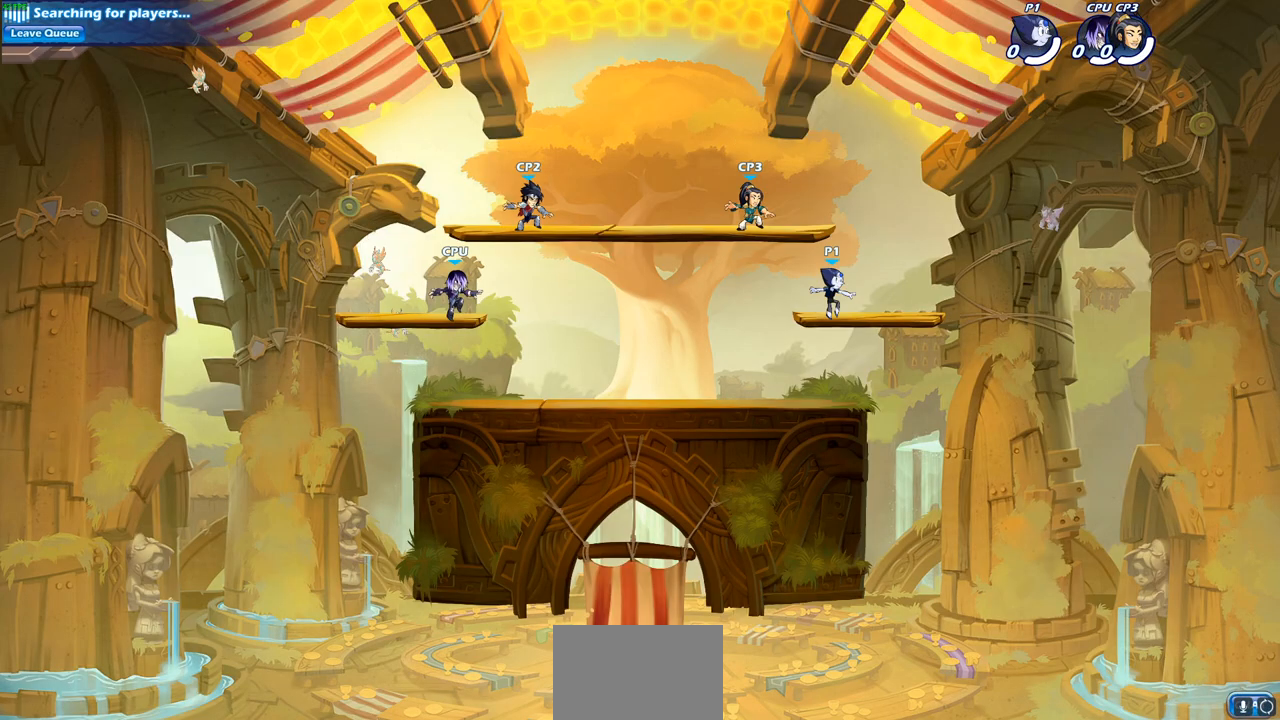
{"buttons": ["CROSS"], "left_stick": "up-left", "right_stick": "center", "events": [[117, "R2", "down"], [150, "CROSS", "down"], [317, "CROSS", "up"], [317, "R2", "up"], [400, "CROSS", "down"]]}
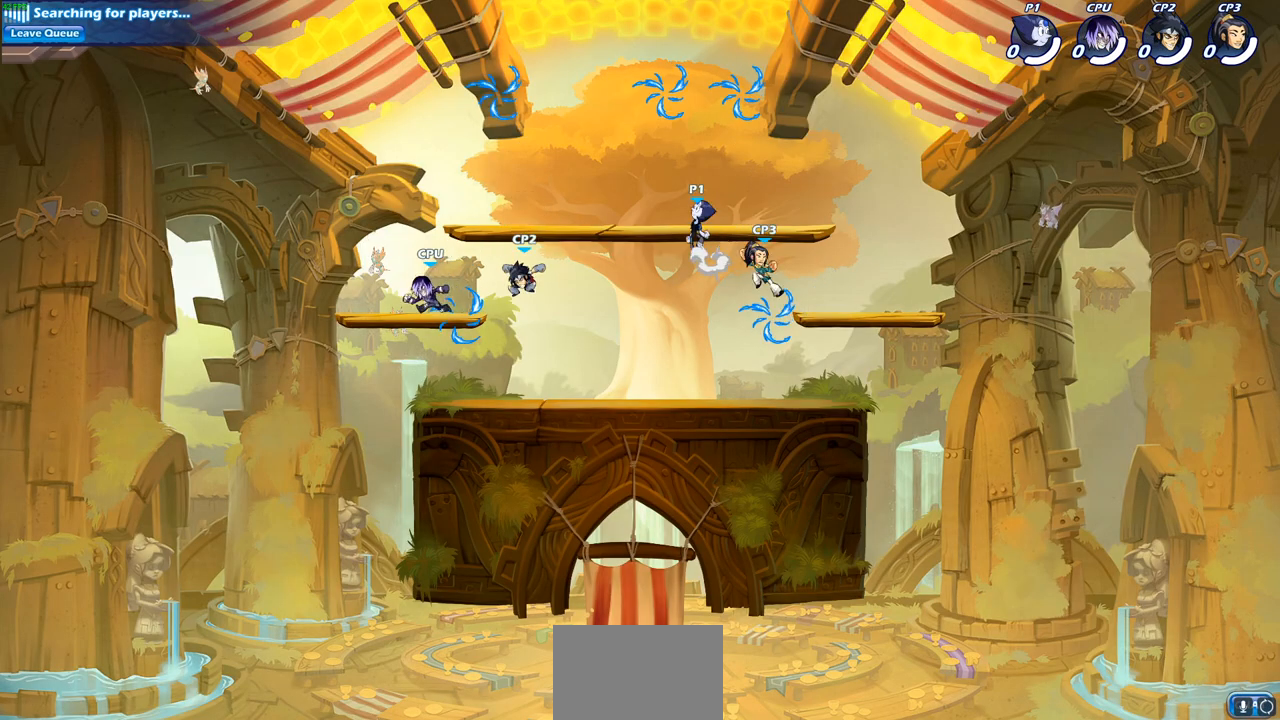
{"buttons": [], "left_stick": "down-left", "right_stick": "center", "events": [[33, "left_stick", "up-right"], [67, "CROSS", "up"], [133, "CROSS", "down"], [300, "CROSS", "up"], [333, "R1", "down"], [383, "left_stick", "down-right"], [467, "R1", "up"], [467, "left_stick", "down-left"]]}
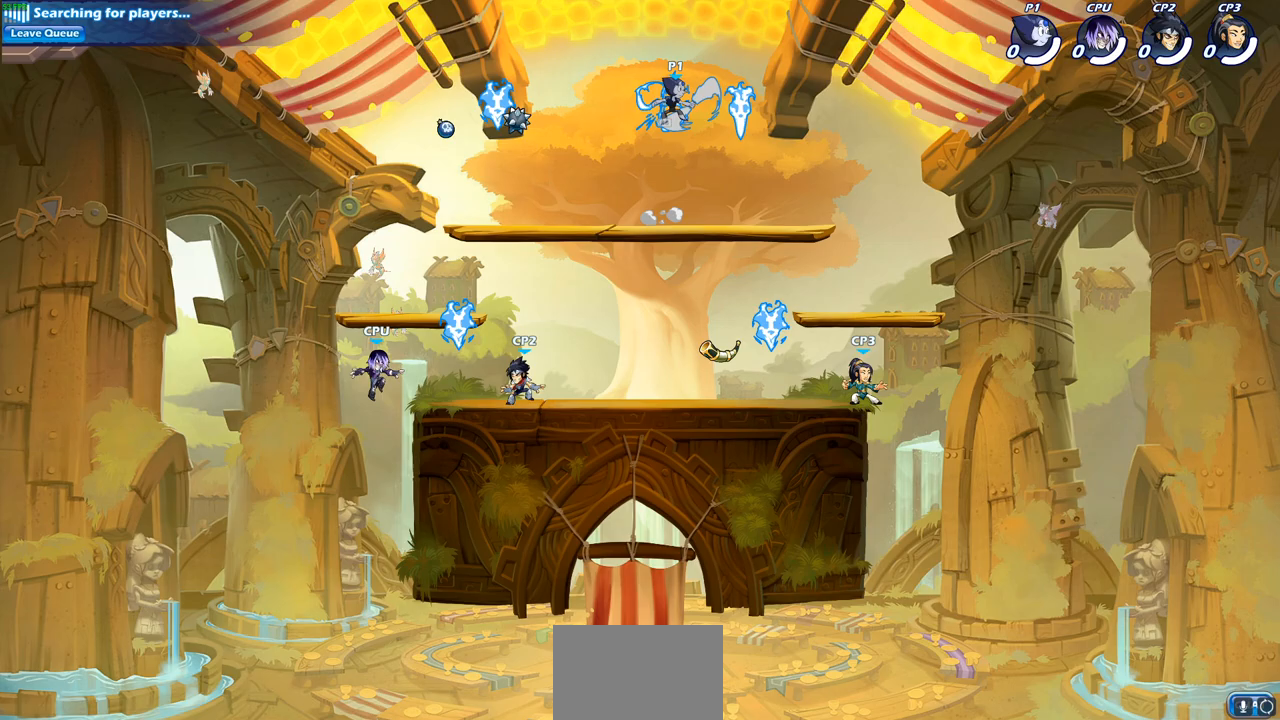
{"buttons": [], "left_stick": "down-right", "right_stick": "center", "events": [[400, "left_stick", "down-right"]]}
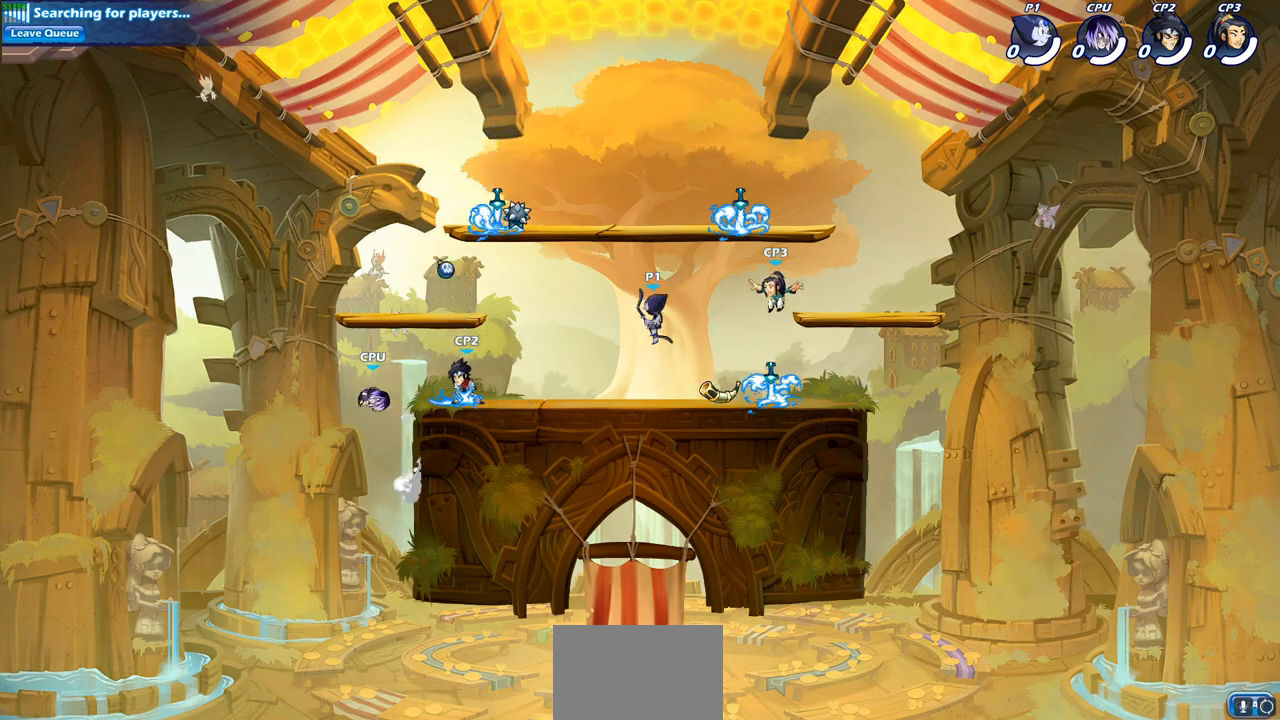
{"buttons": [], "left_stick": "center", "right_stick": "center", "events": [[33, "left_stick", "center"], [100, "CIRCLE", "down"], [433, "CIRCLE", "up"]]}
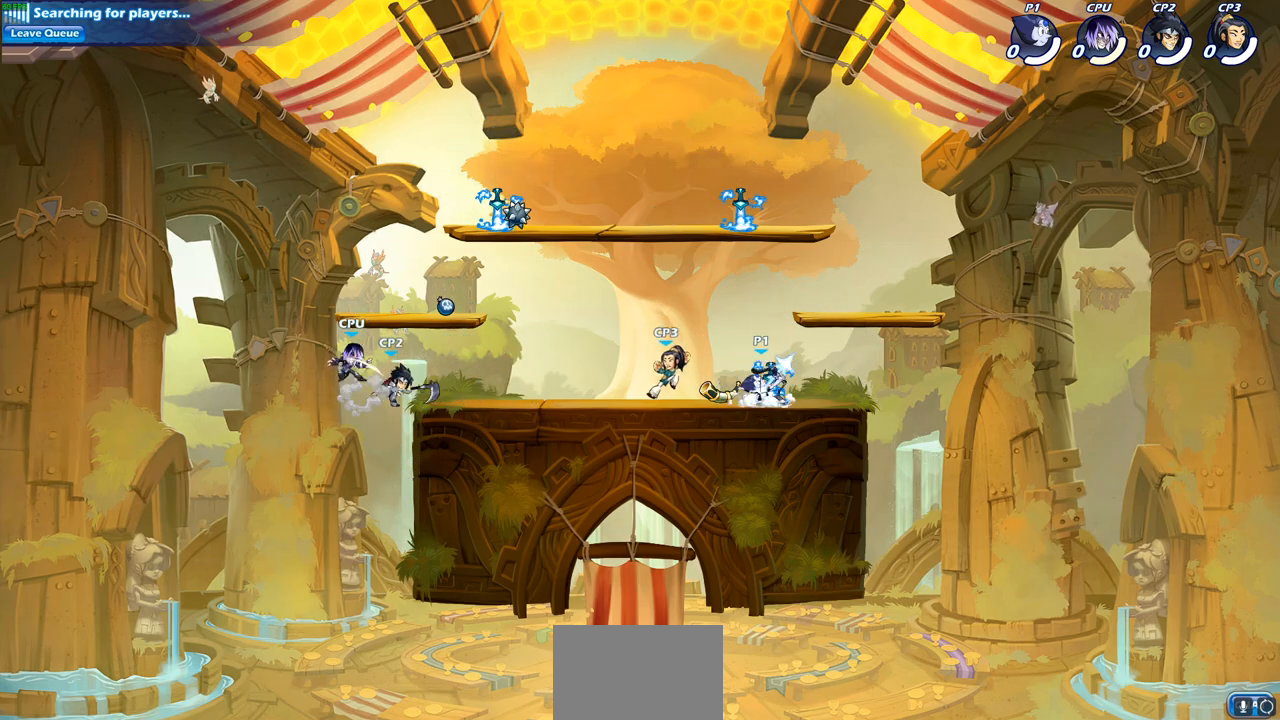
{"buttons": ["CROSS"], "left_stick": "right", "right_stick": "center", "events": [[450, "left_stick", "right"], [500, "CROSS", "down"]]}
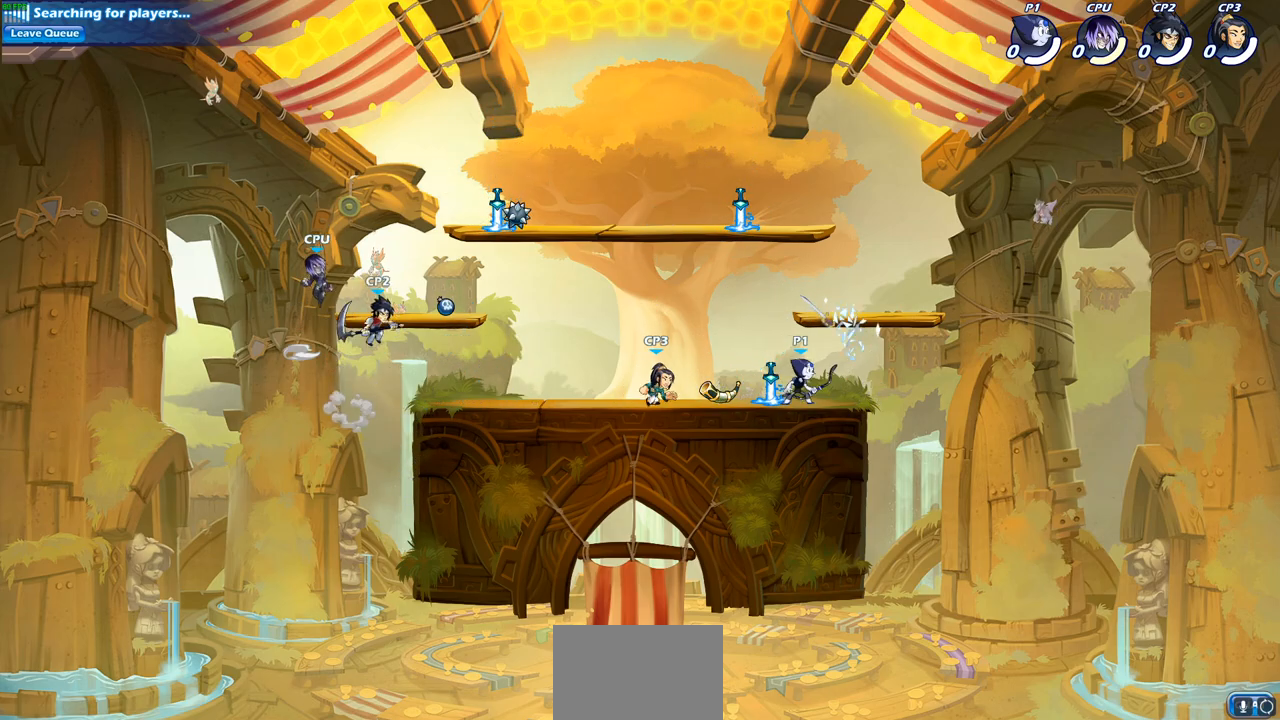
{"buttons": [], "left_stick": "down-left", "right_stick": "center", "events": [[83, "CROSS", "up"], [133, "left_stick", "up-right"], [200, "CROSS", "down"], [333, "left_stick", "up-left"], [417, "CROSS", "up"], [467, "left_stick", "down-left"]]}
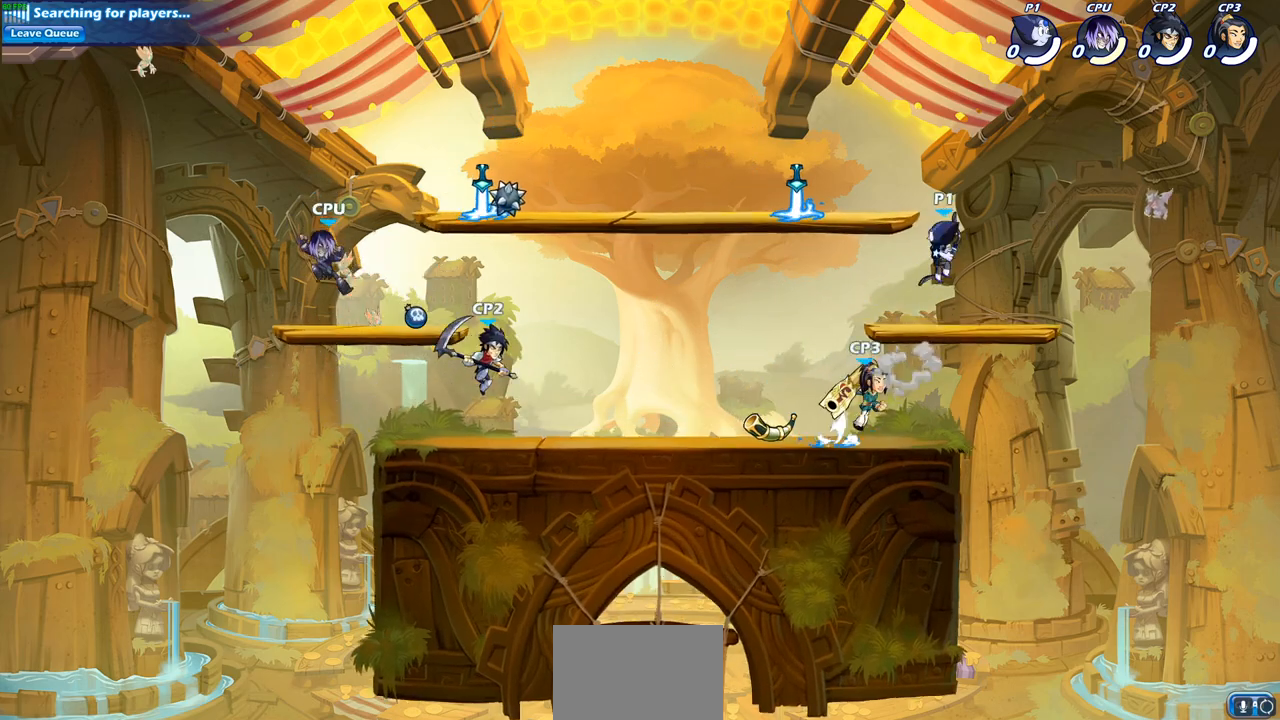
{"buttons": ["CIRCLE"], "left_stick": "left", "right_stick": "center", "events": [[67, "left_stick", "down-right"], [133, "left_stick", "left"], [317, "R2", "down"], [350, "CIRCLE", "down"], [500, "R2", "up"]]}
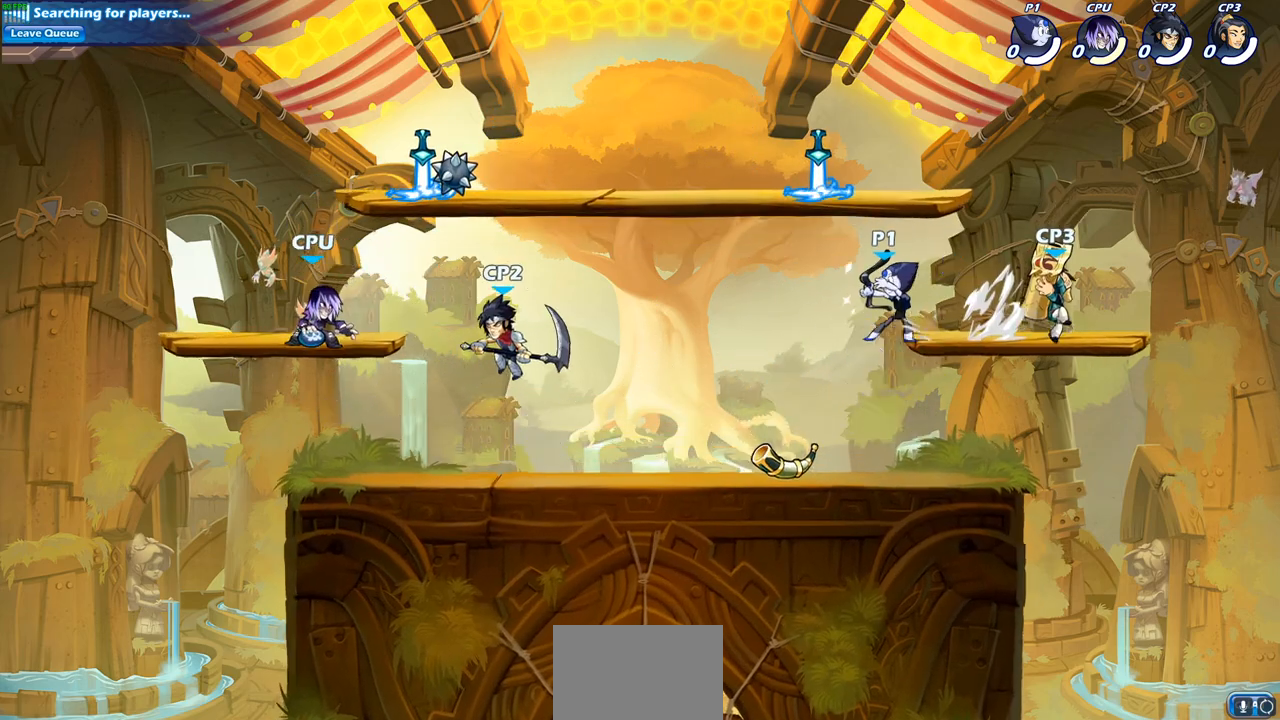
{"buttons": [], "left_stick": "center", "right_stick": "center", "events": [[400, "CIRCLE", "up"], [467, "left_stick", "center"]]}
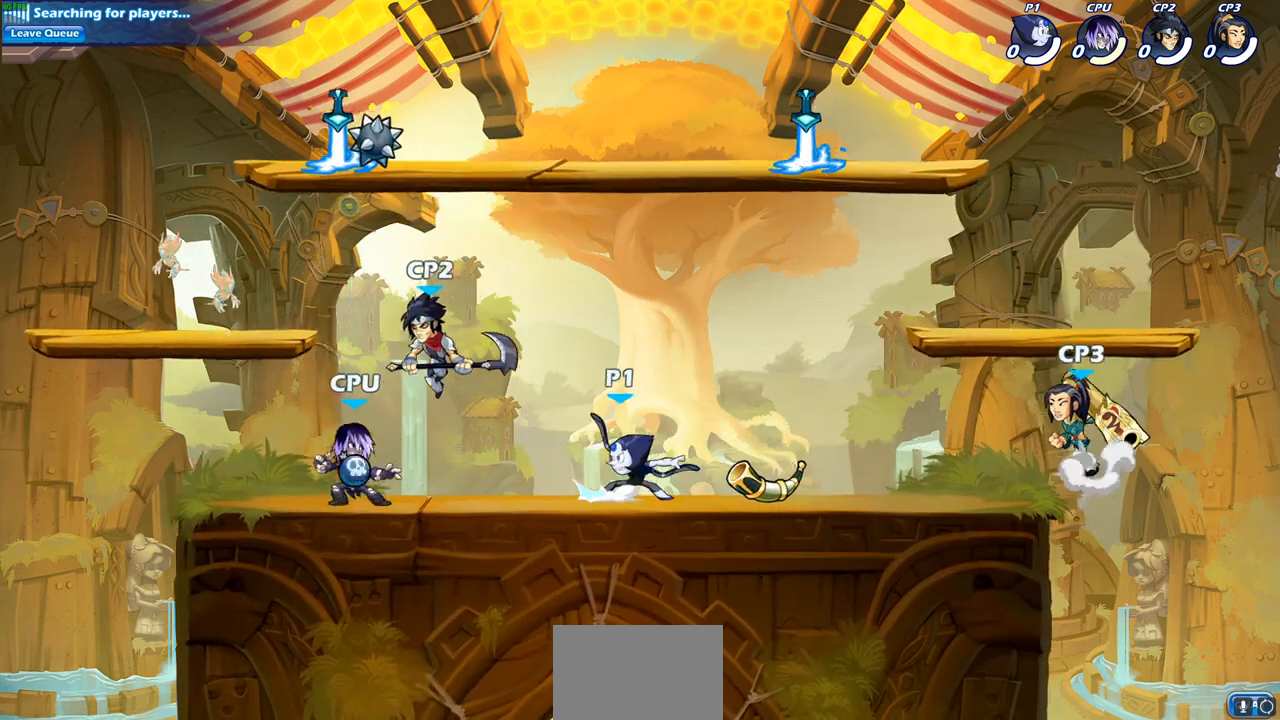
{"buttons": [], "left_stick": "center", "right_stick": "center", "events": []}
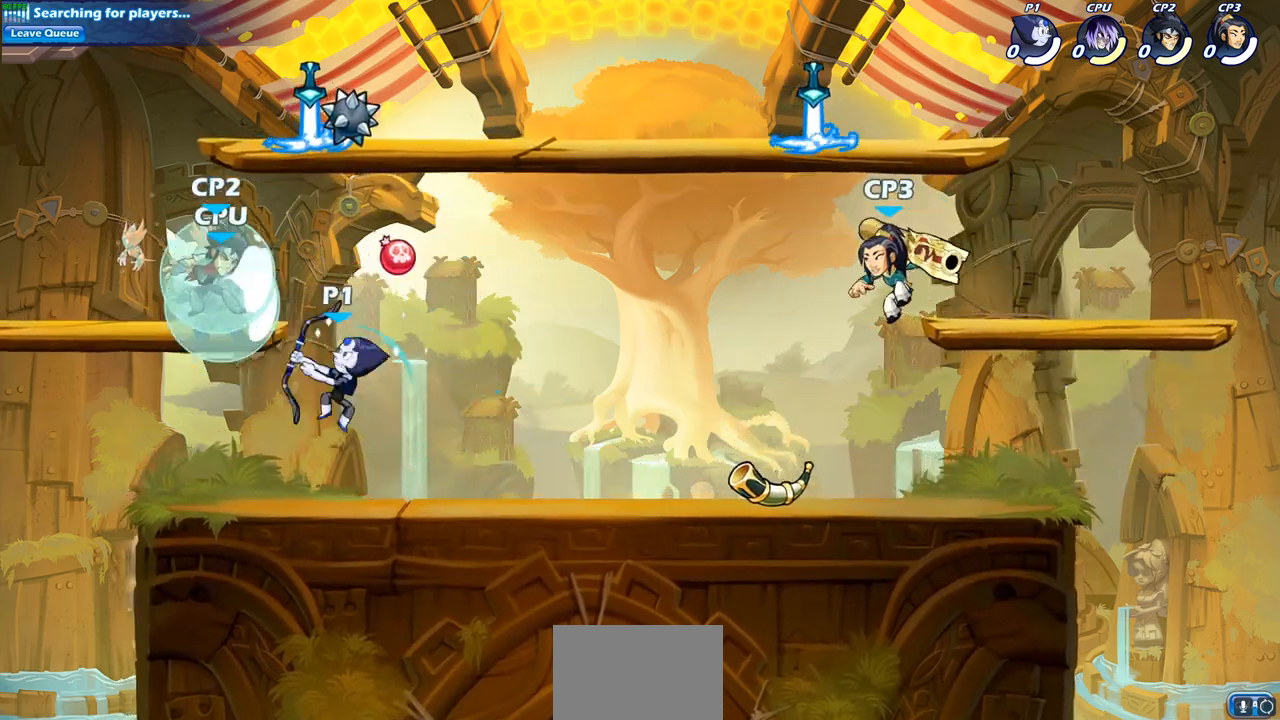
{"buttons": [], "left_stick": "center", "right_stick": "center", "events": []}